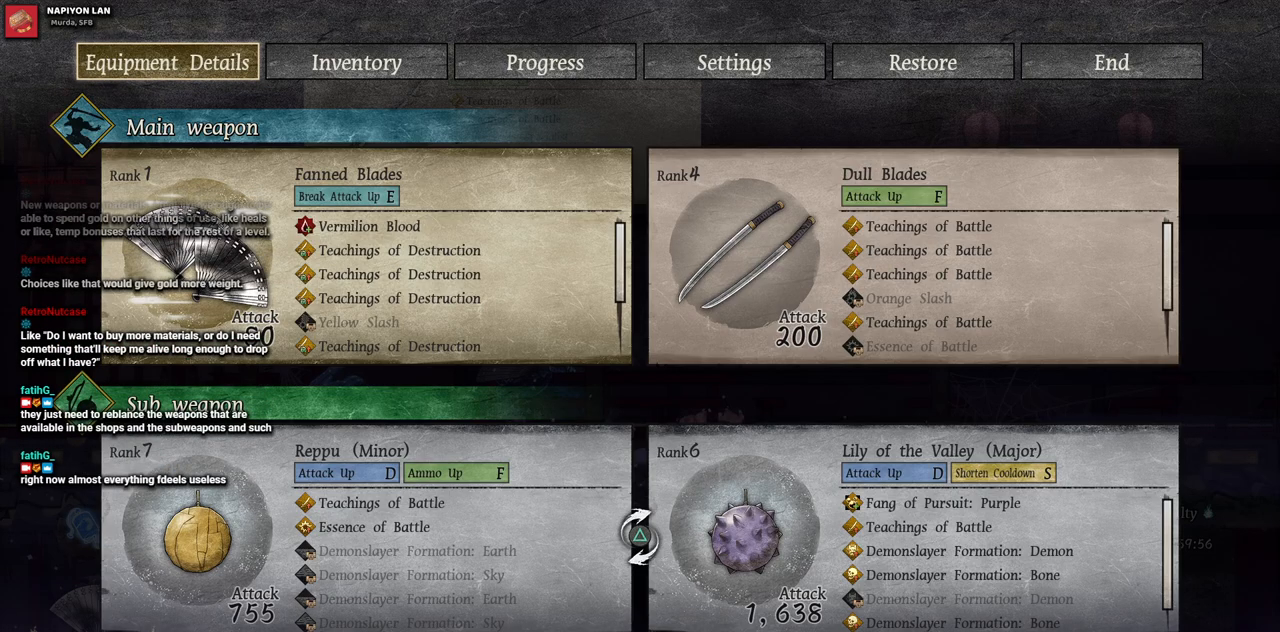
Gameplay with a controller (PlayStation layout); each line is a JSON object with the inputs held at the frame after it. "events" lists button and stick changes between this image and that frame as [ms after this image, input, new state], when the widget could be followed in between. Not read: L3 R3.
{"buttons": [], "left_stick": "center", "right_stick": "center", "events": [[183, "START", "down"], [300, "START", "up"]]}
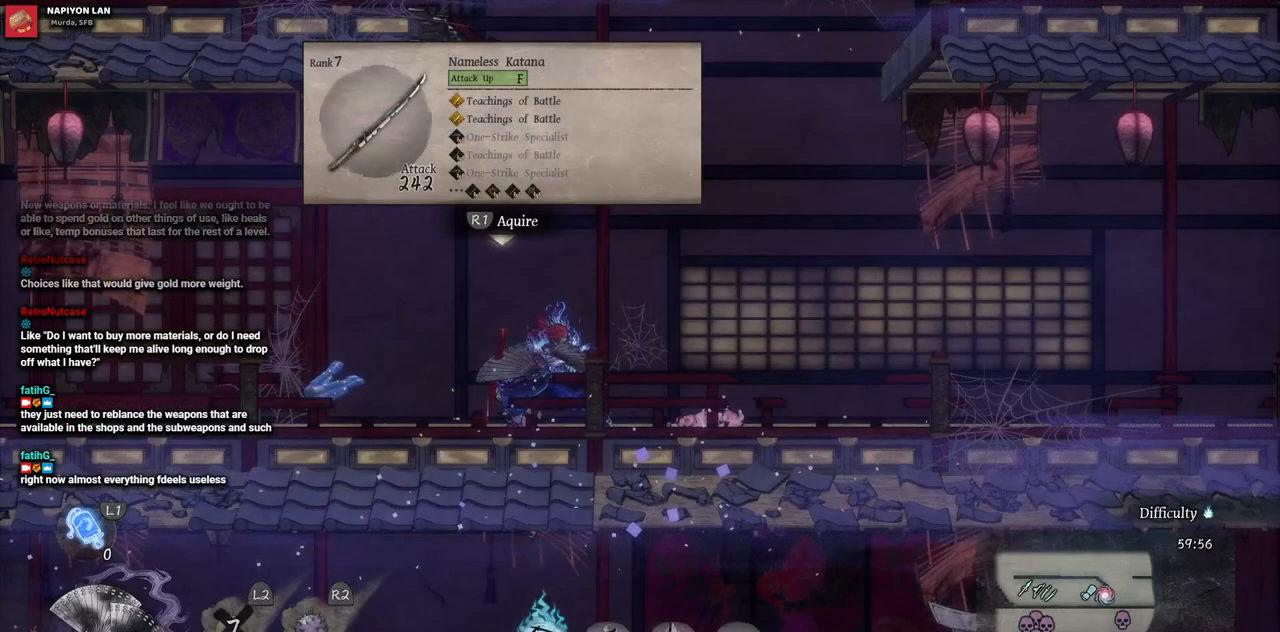
{"buttons": ["DPAD_RIGHT"], "left_stick": "center", "right_stick": "center", "events": [[100, "DPAD_RIGHT", "down"]]}
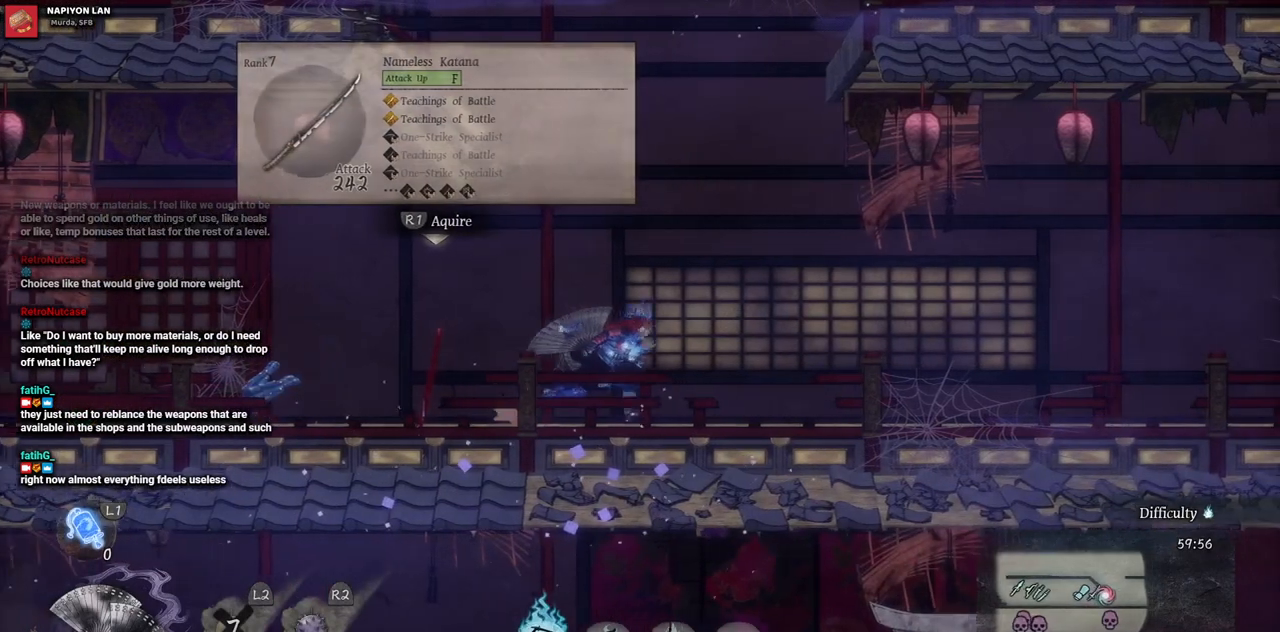
{"buttons": ["DPAD_RIGHT"], "left_stick": "center", "right_stick": "center", "events": []}
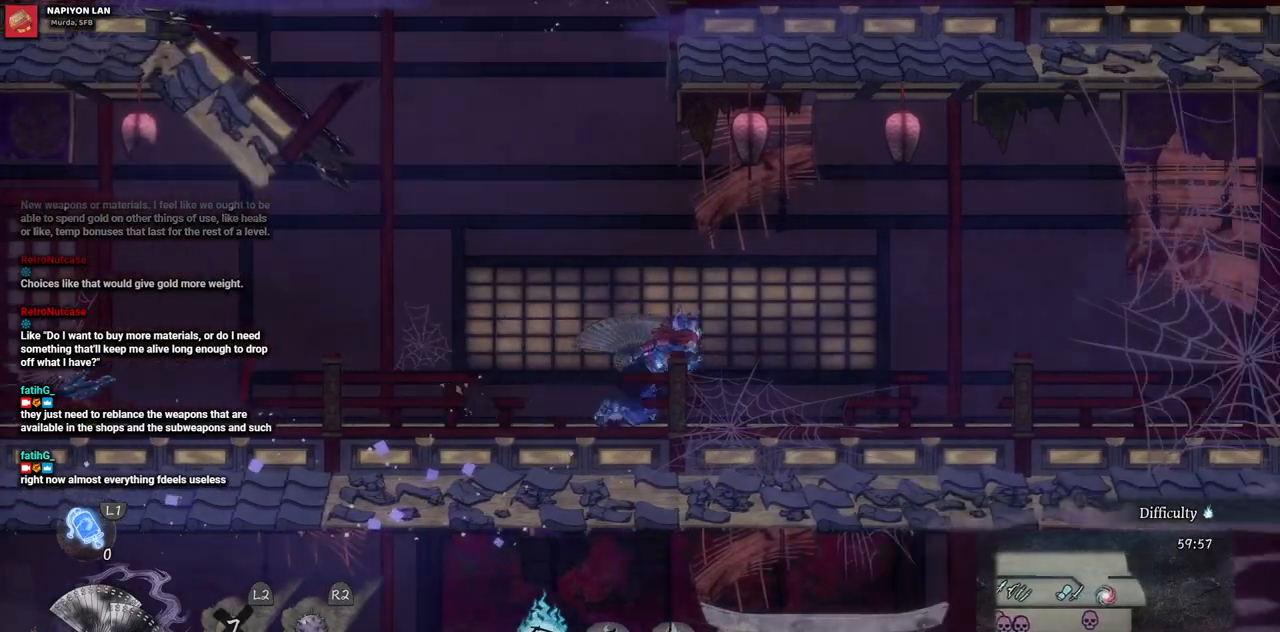
{"buttons": ["DPAD_RIGHT"], "left_stick": "center", "right_stick": "center", "events": []}
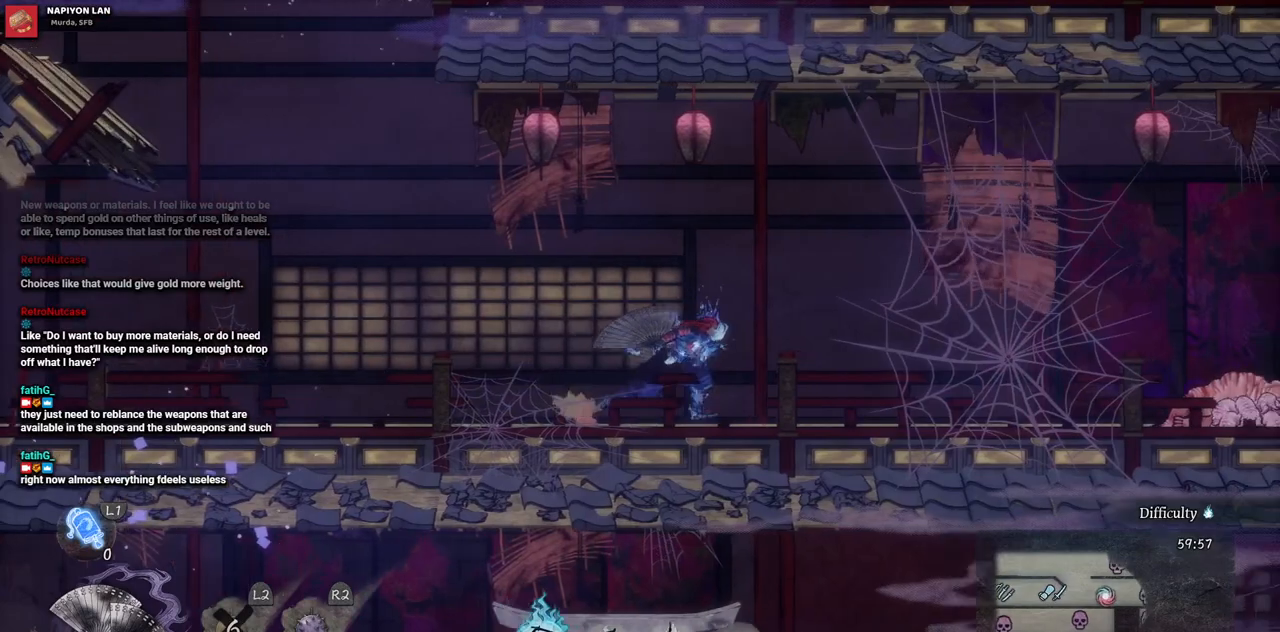
{"buttons": ["DPAD_RIGHT"], "left_stick": "center", "right_stick": "center", "events": []}
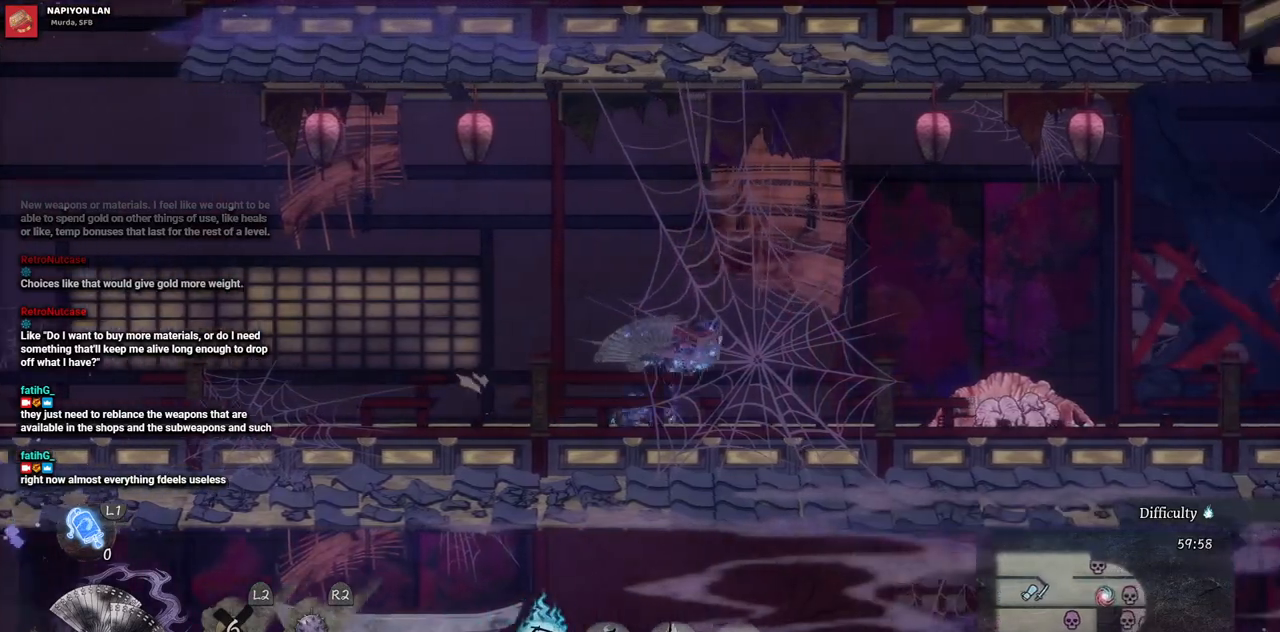
{"buttons": [], "left_stick": "center", "right_stick": "center", "events": [[333, "SQUARE", "down"], [350, "DPAD_RIGHT", "up"], [450, "SQUARE", "up"]]}
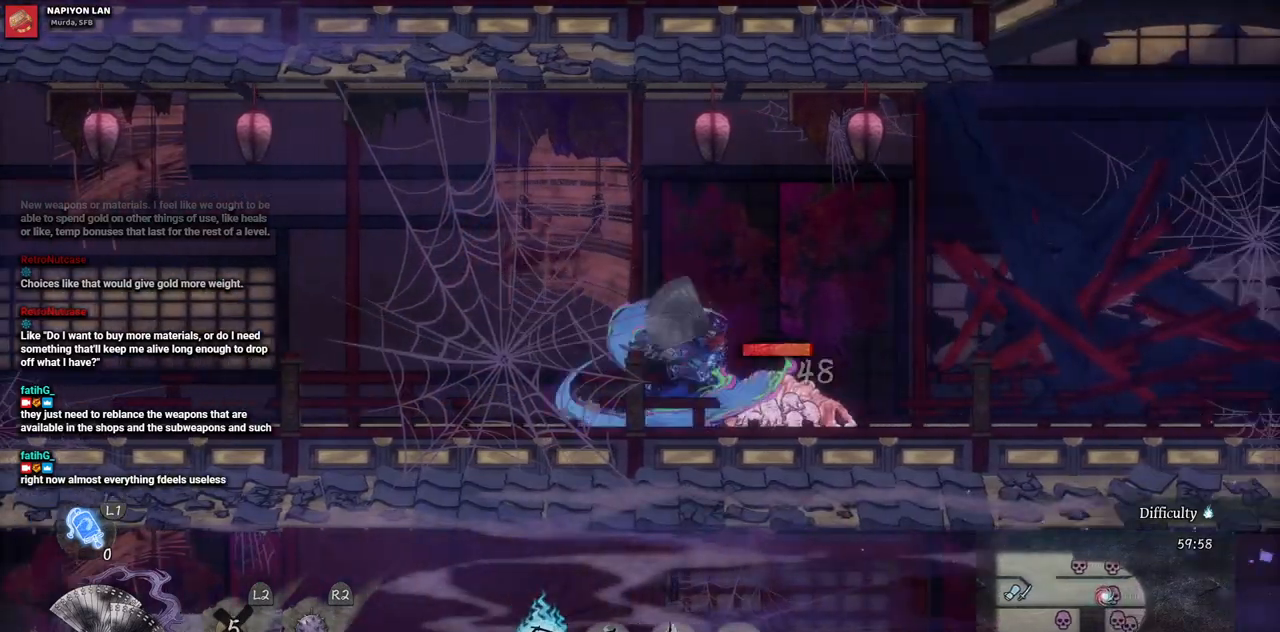
{"buttons": [], "left_stick": "center", "right_stick": "center", "events": [[17, "SQUARE", "down"], [117, "SQUARE", "up"], [200, "SQUARE", "down"], [283, "SQUARE", "up"], [367, "SQUARE", "down"], [433, "SQUARE", "up"]]}
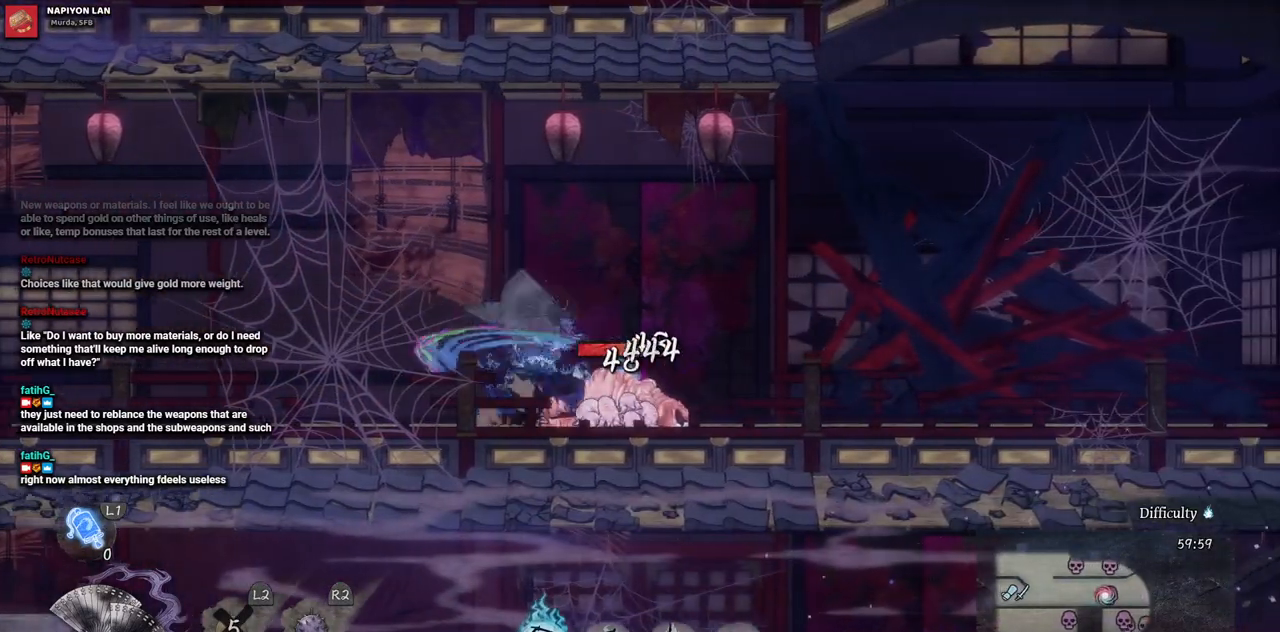
{"buttons": ["SQUARE"], "left_stick": "center", "right_stick": "center", "events": [[17, "SQUARE", "down"], [100, "SQUARE", "up"], [150, "SQUARE", "down"], [233, "SQUARE", "up"], [300, "SQUARE", "down"], [383, "SQUARE", "up"], [450, "SQUARE", "down"]]}
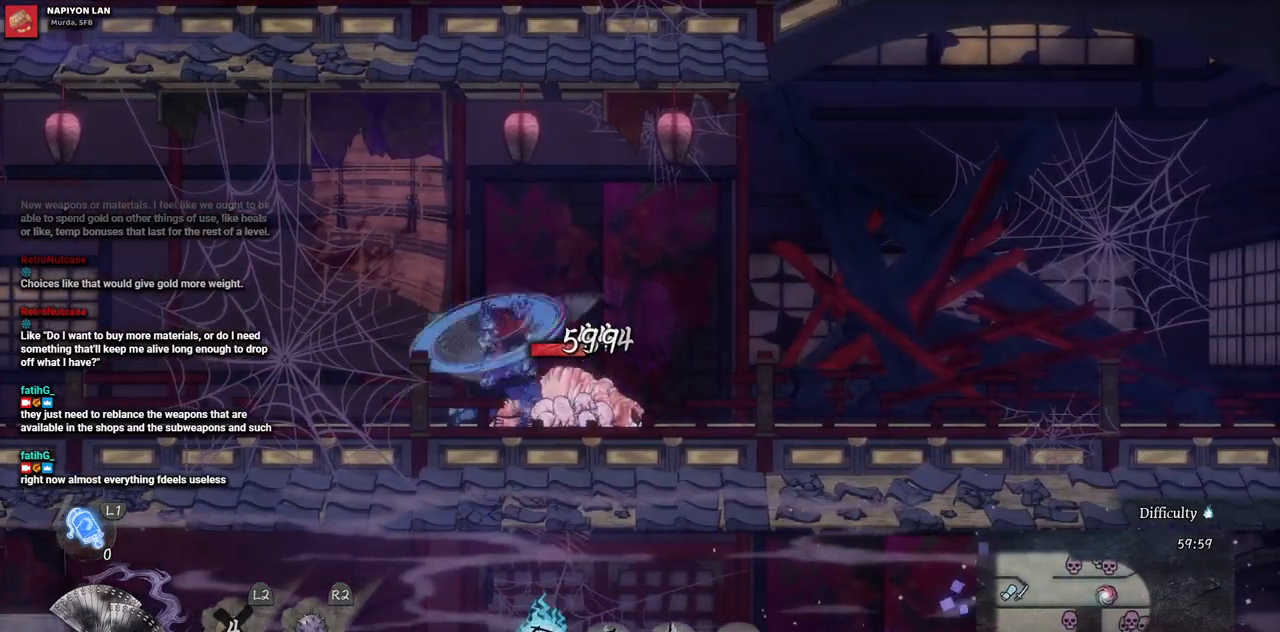
{"buttons": [], "left_stick": "center", "right_stick": "center", "events": [[33, "SQUARE", "up"], [100, "SQUARE", "down"], [167, "SQUARE", "up"], [250, "SQUARE", "down"], [317, "SQUARE", "up"], [383, "SQUARE", "down"], [467, "SQUARE", "up"]]}
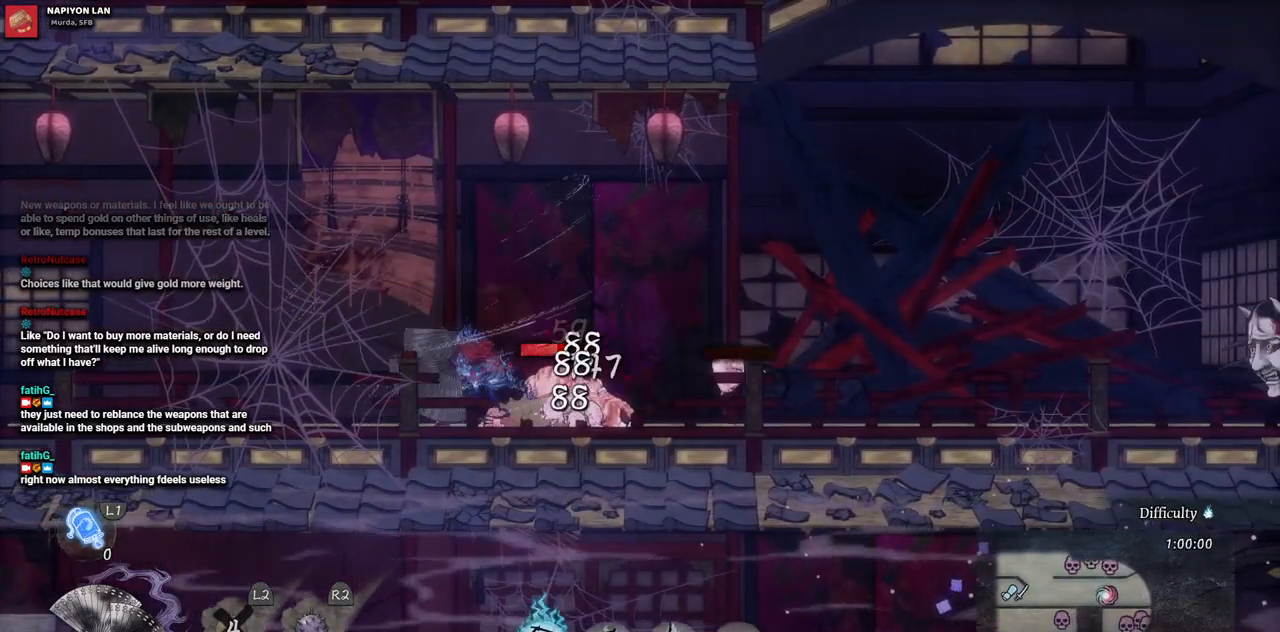
{"buttons": ["SQUARE"], "left_stick": "center", "right_stick": "center", "events": [[33, "SQUARE", "down"], [117, "SQUARE", "up"], [183, "SQUARE", "down"], [267, "SQUARE", "up"], [333, "SQUARE", "down"], [417, "SQUARE", "up"], [483, "SQUARE", "down"]]}
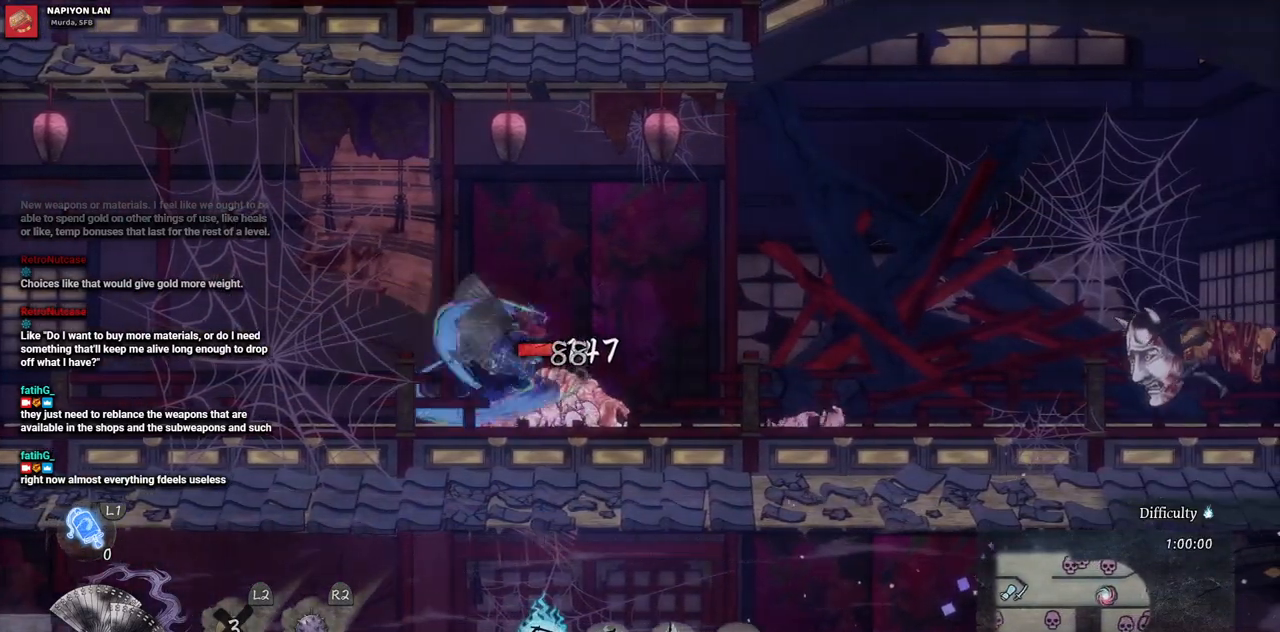
{"buttons": [], "left_stick": "center", "right_stick": "center", "events": [[67, "SQUARE", "up"], [133, "SQUARE", "down"], [200, "SQUARE", "up"], [283, "SQUARE", "down"], [367, "SQUARE", "up"], [417, "SQUARE", "down"], [500, "SQUARE", "up"]]}
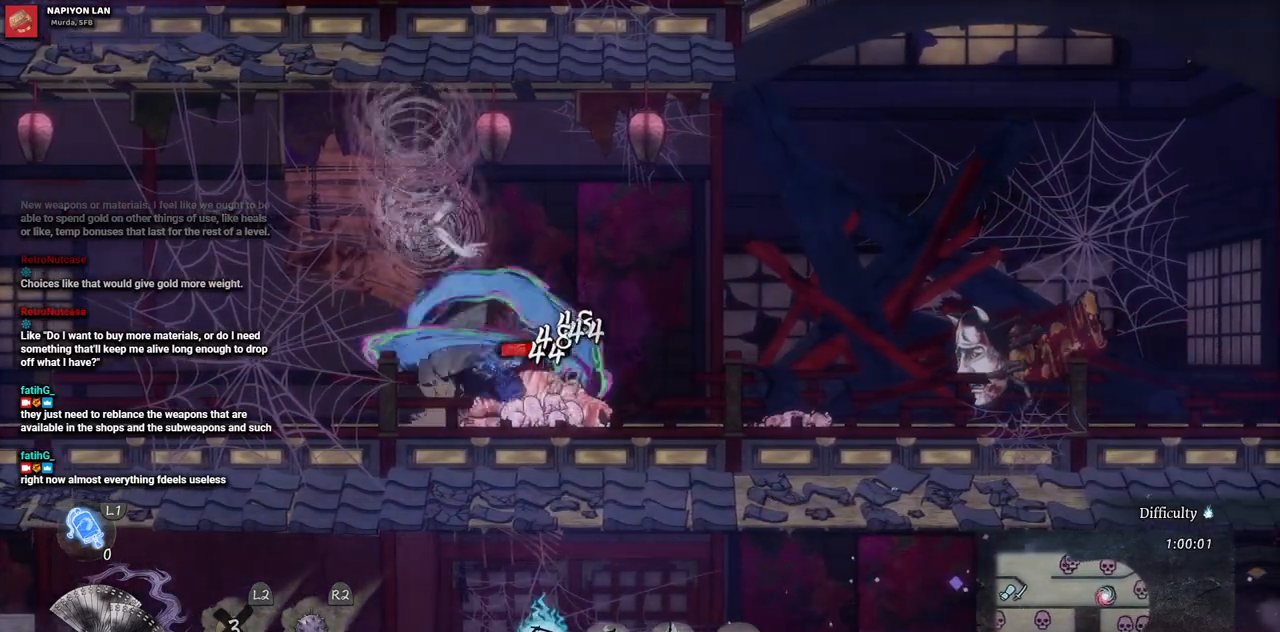
{"buttons": [], "left_stick": "center", "right_stick": "center", "events": [[83, "SQUARE", "down"], [150, "SQUARE", "up"], [217, "SQUARE", "down"], [300, "SQUARE", "up"], [367, "SQUARE", "down"], [450, "SQUARE", "up"]]}
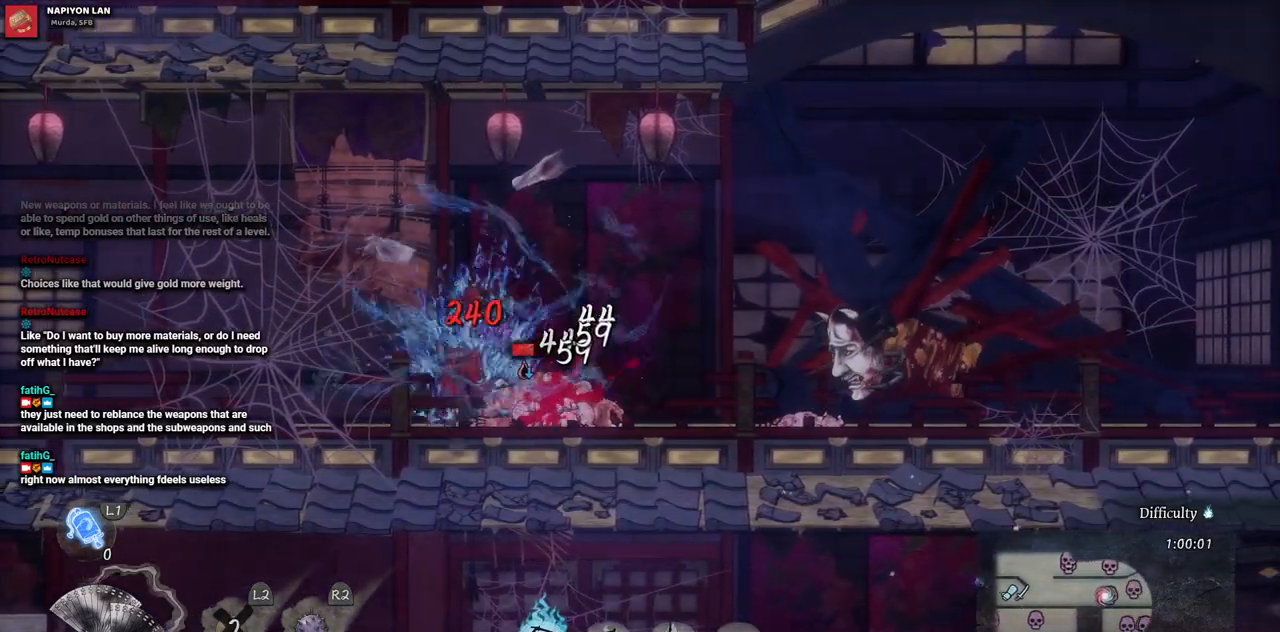
{"buttons": ["SQUARE"], "left_stick": "center", "right_stick": "center", "events": [[33, "SQUARE", "down"], [83, "SQUARE", "up"], [167, "SQUARE", "down"], [233, "SQUARE", "up"], [317, "SQUARE", "down"], [400, "SQUARE", "up"], [467, "SQUARE", "down"]]}
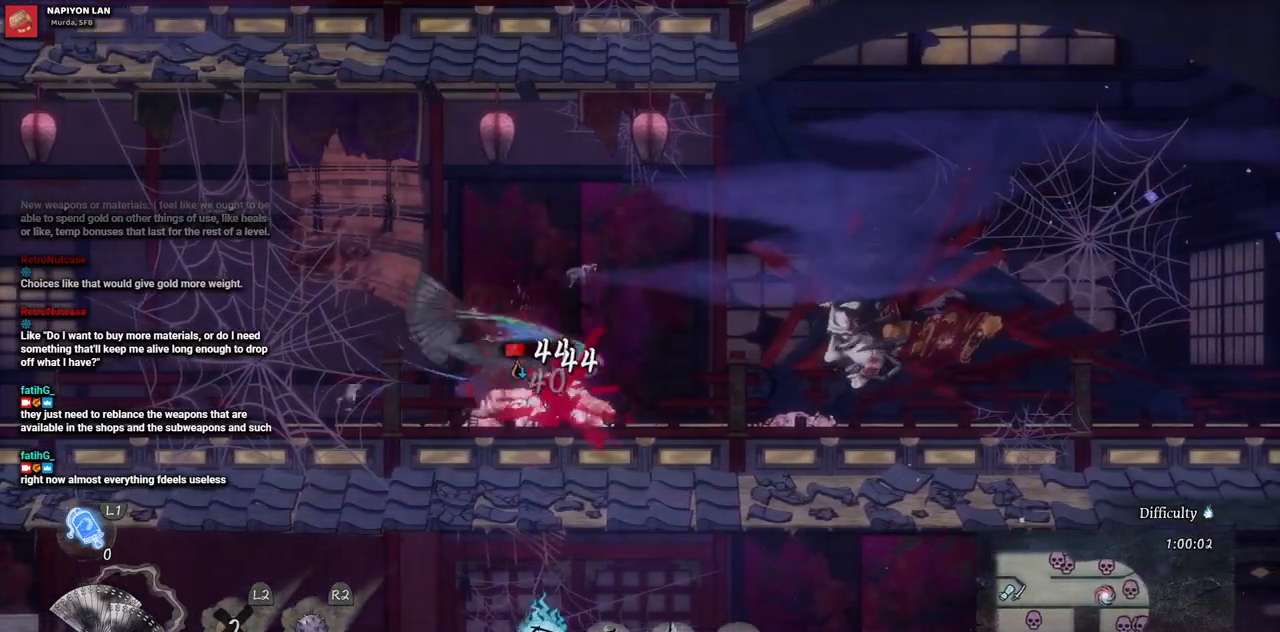
{"buttons": ["SQUARE"], "left_stick": "center", "right_stick": "center", "events": [[50, "SQUARE", "up"], [133, "SQUARE", "down"], [200, "SQUARE", "up"], [283, "SQUARE", "down"], [367, "SQUARE", "up"], [433, "SQUARE", "down"]]}
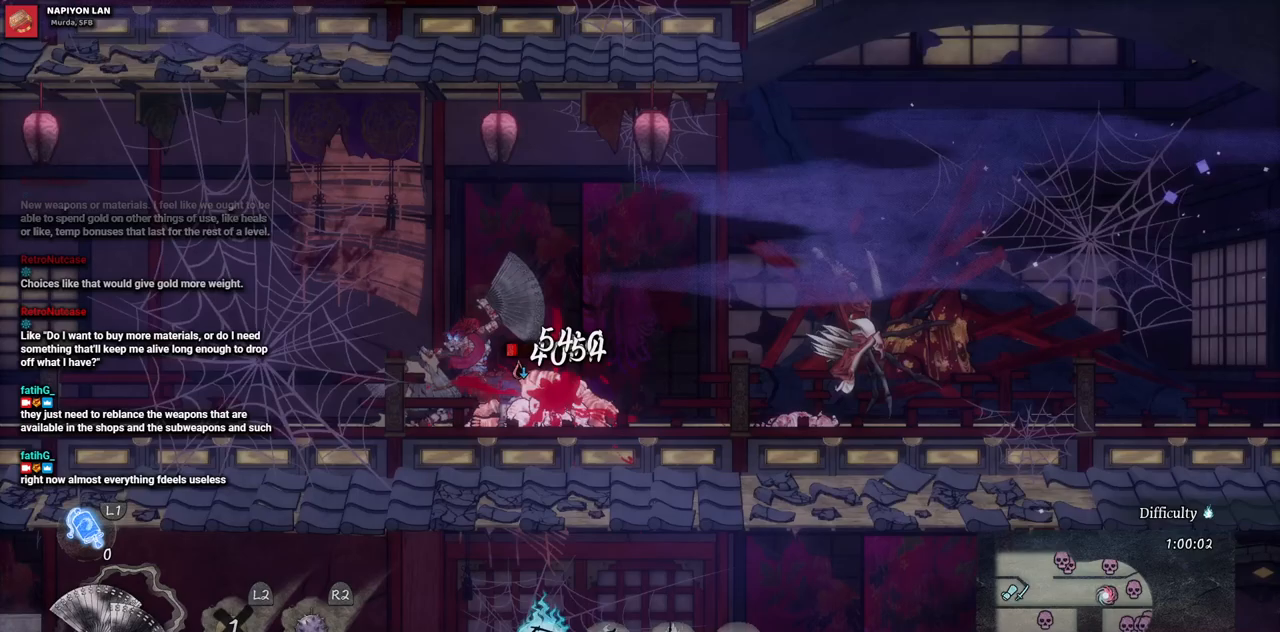
{"buttons": [], "left_stick": "center", "right_stick": "center", "events": [[17, "SQUARE", "up"], [100, "SQUARE", "down"], [167, "SQUARE", "up"], [233, "SQUARE", "down"], [317, "SQUARE", "up"], [400, "SQUARE", "down"], [467, "SQUARE", "up"]]}
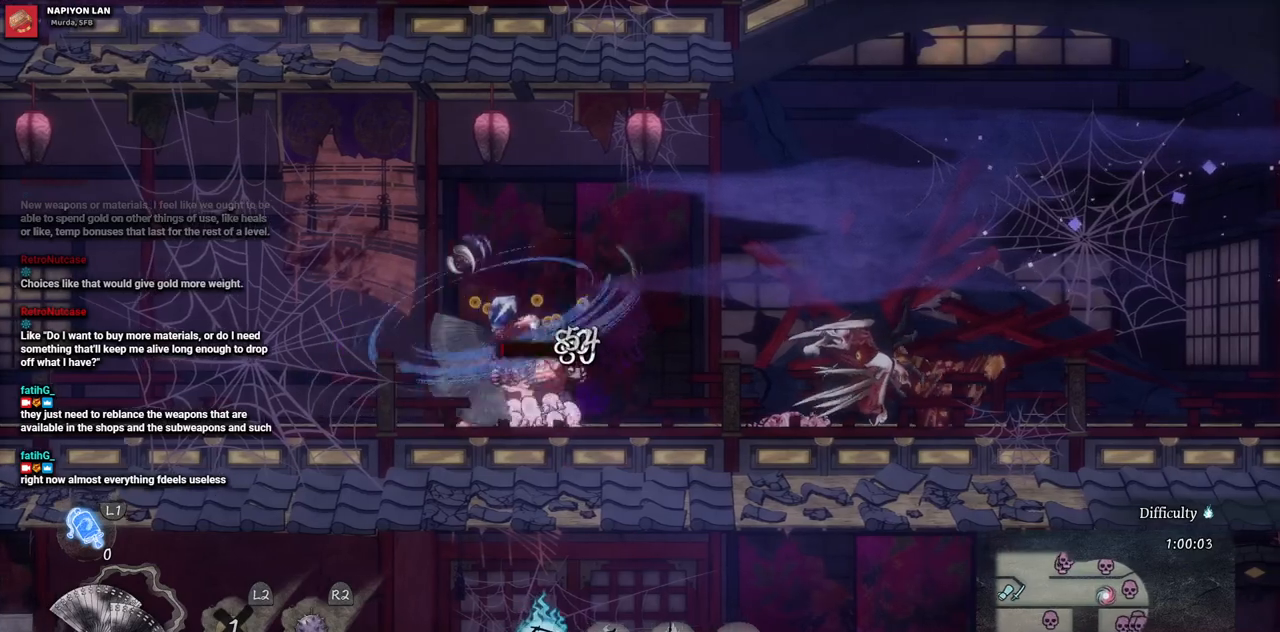
{"buttons": ["CIRCLE", "DPAD_RIGHT"], "left_stick": "center", "right_stick": "center", "events": [[50, "SQUARE", "down"], [133, "SQUARE", "up"], [233, "DPAD_RIGHT", "down"], [483, "CIRCLE", "down"]]}
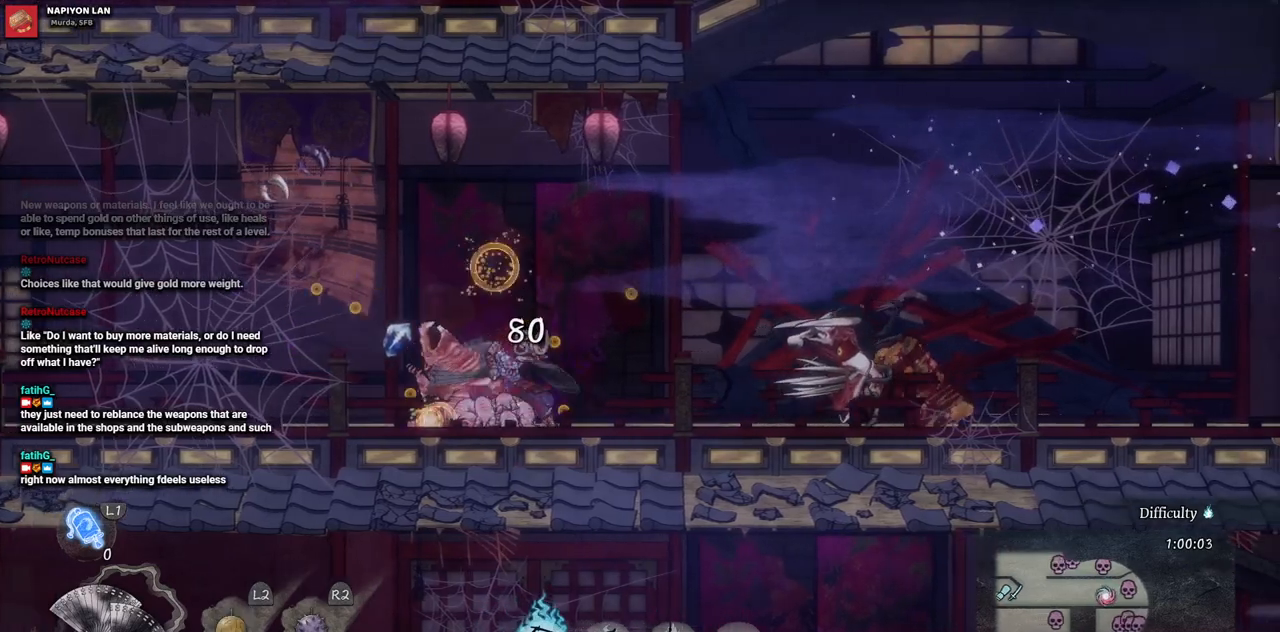
{"buttons": ["DPAD_RIGHT"], "left_stick": "center", "right_stick": "center", "events": [[167, "CIRCLE", "up"]]}
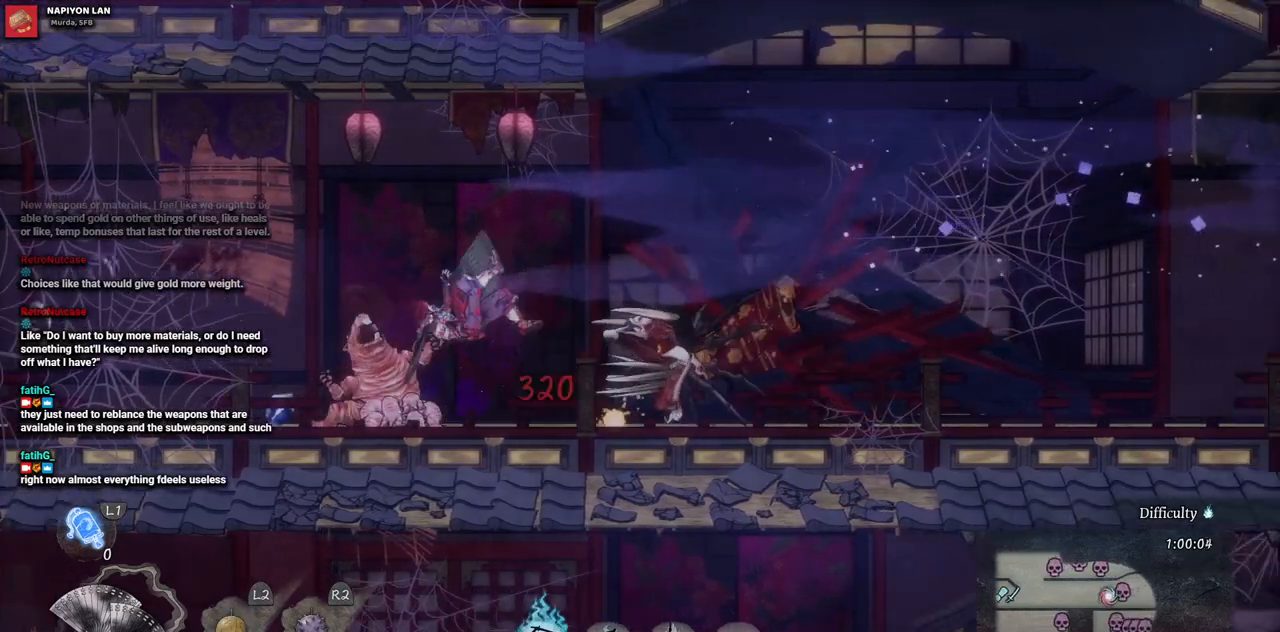
{"buttons": [], "left_stick": "center", "right_stick": "center", "events": [[350, "DPAD_RIGHT", "up"]]}
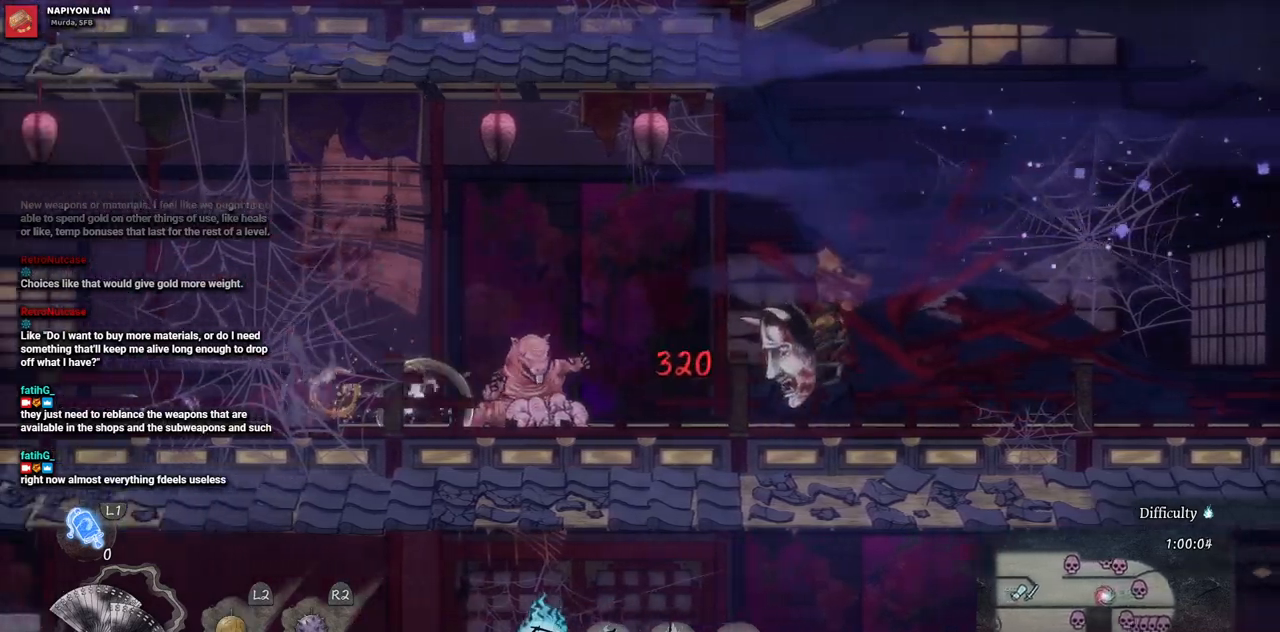
{"buttons": ["DPAD_RIGHT"], "left_stick": "center", "right_stick": "center", "events": [[133, "DPAD_RIGHT", "down"]]}
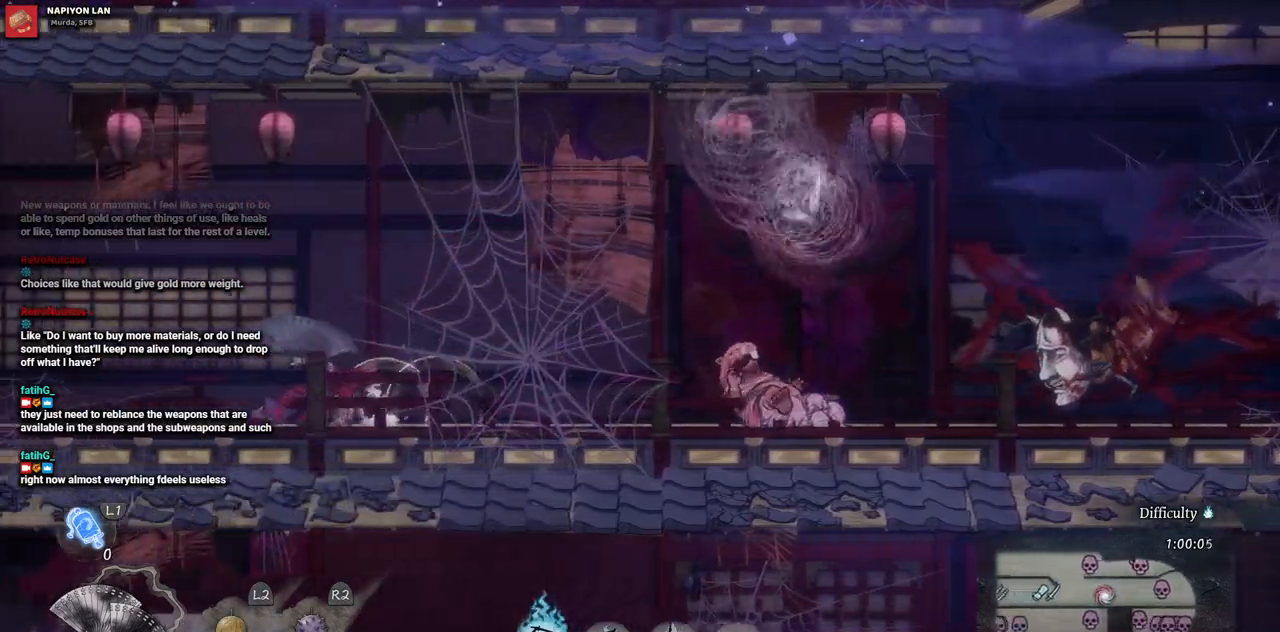
{"buttons": ["DPAD_RIGHT"], "left_stick": "center", "right_stick": "center", "events": []}
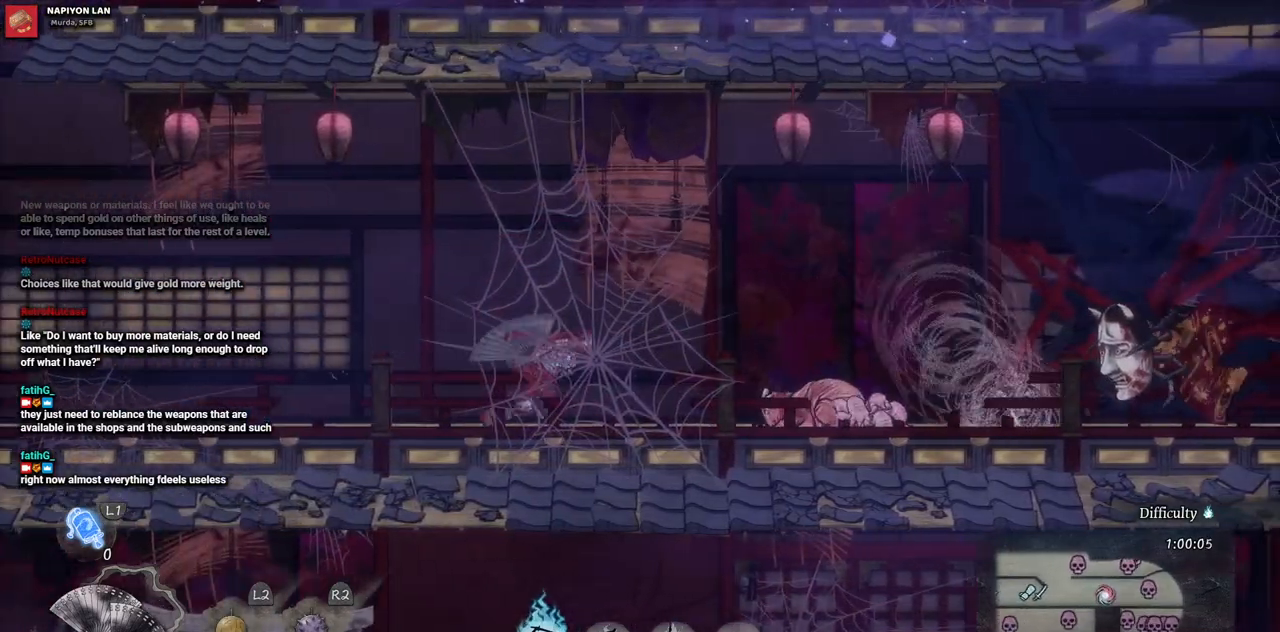
{"buttons": ["DPAD_RIGHT"], "left_stick": "center", "right_stick": "center", "events": []}
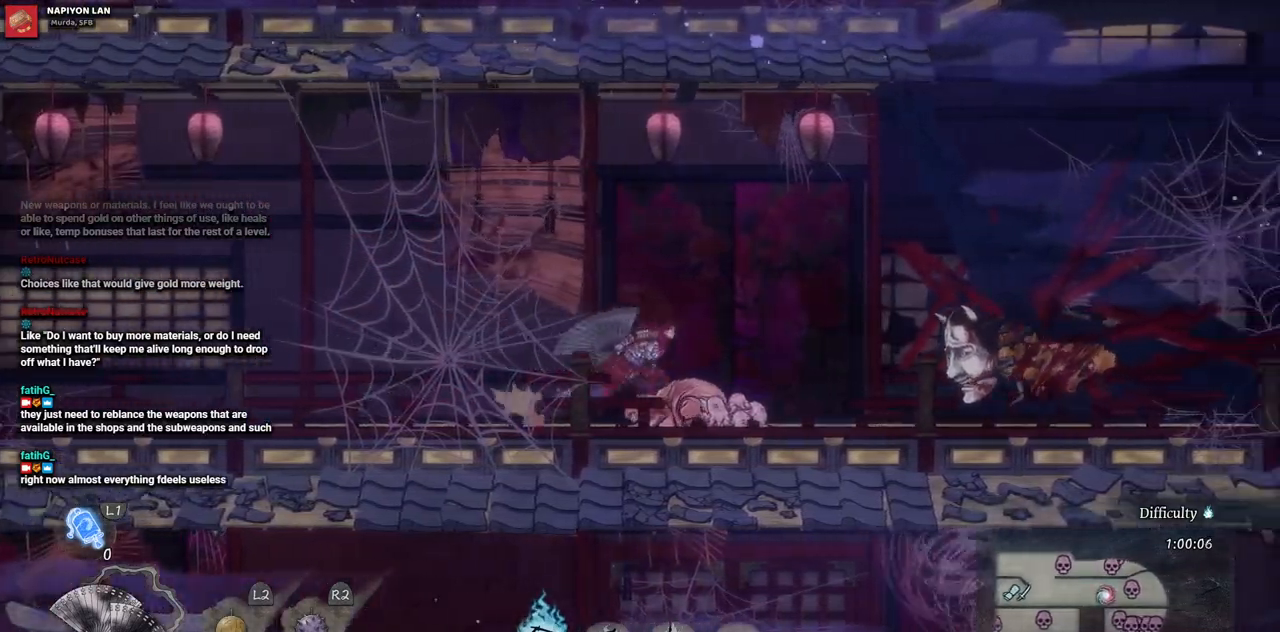
{"buttons": ["CIRCLE", "DPAD_RIGHT"], "left_stick": "center", "right_stick": "center", "events": [[483, "CIRCLE", "down"]]}
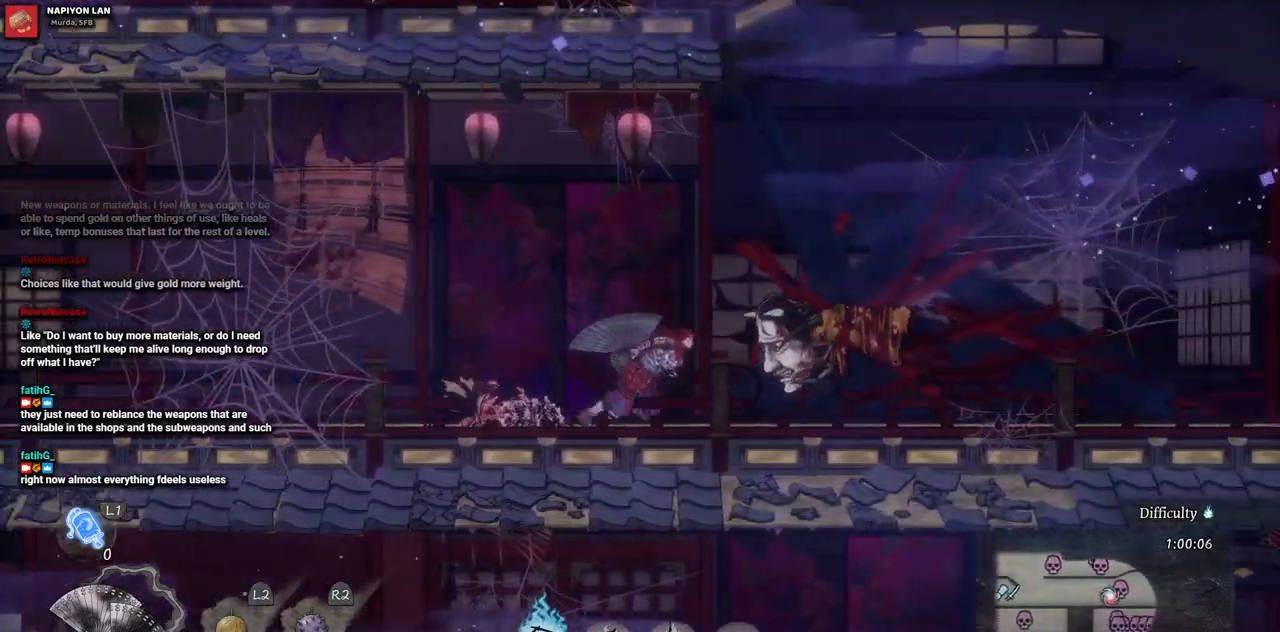
{"buttons": ["DPAD_RIGHT"], "left_stick": "center", "right_stick": "center", "events": [[133, "CIRCLE", "up"]]}
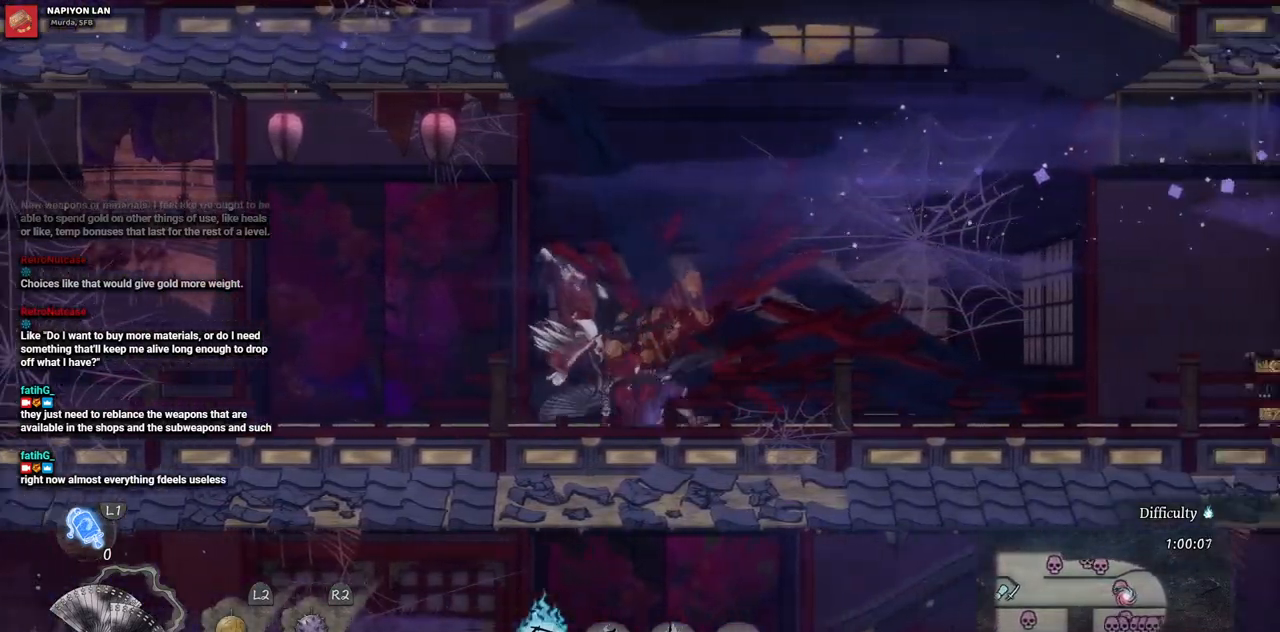
{"buttons": [], "left_stick": "center", "right_stick": "center", "events": [[33, "DPAD_RIGHT", "up"], [183, "DPAD_LEFT", "down"], [200, "SQUARE", "down"], [300, "SQUARE", "up"], [367, "SQUARE", "down"], [450, "DPAD_LEFT", "up"], [450, "SQUARE", "up"]]}
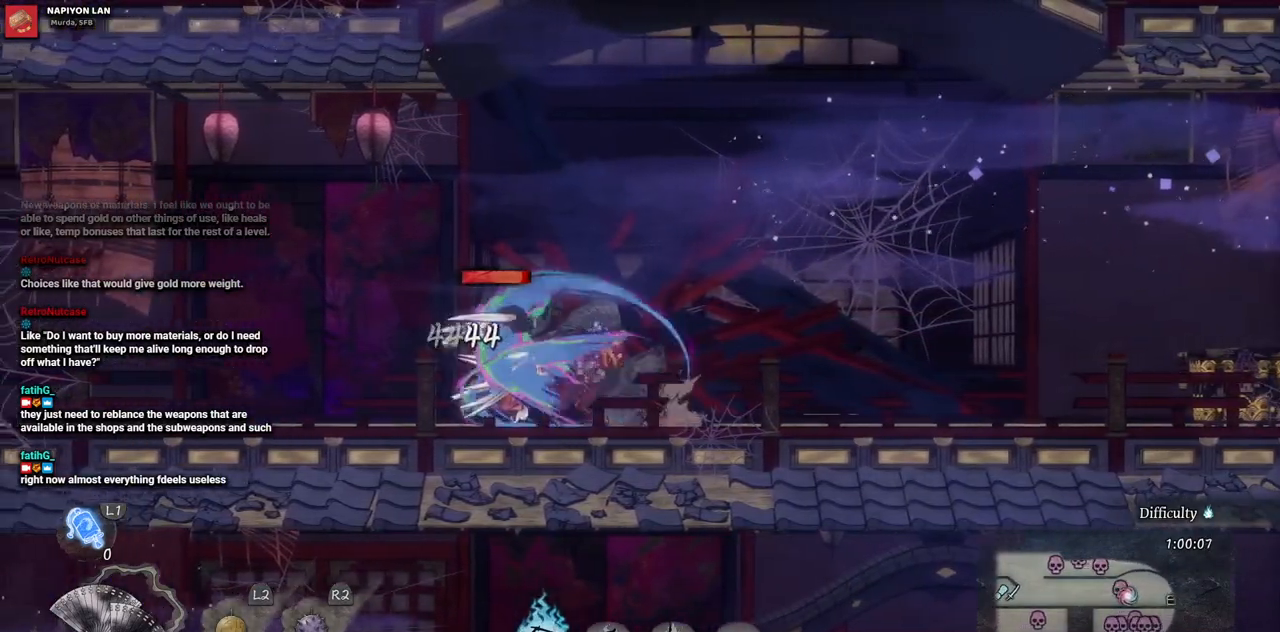
{"buttons": ["SQUARE"], "left_stick": "center", "right_stick": "center", "events": [[17, "SQUARE", "down"], [117, "SQUARE", "up"], [167, "SQUARE", "down"], [267, "SQUARE", "up"], [317, "SQUARE", "down"], [400, "SQUARE", "up"], [467, "SQUARE", "down"]]}
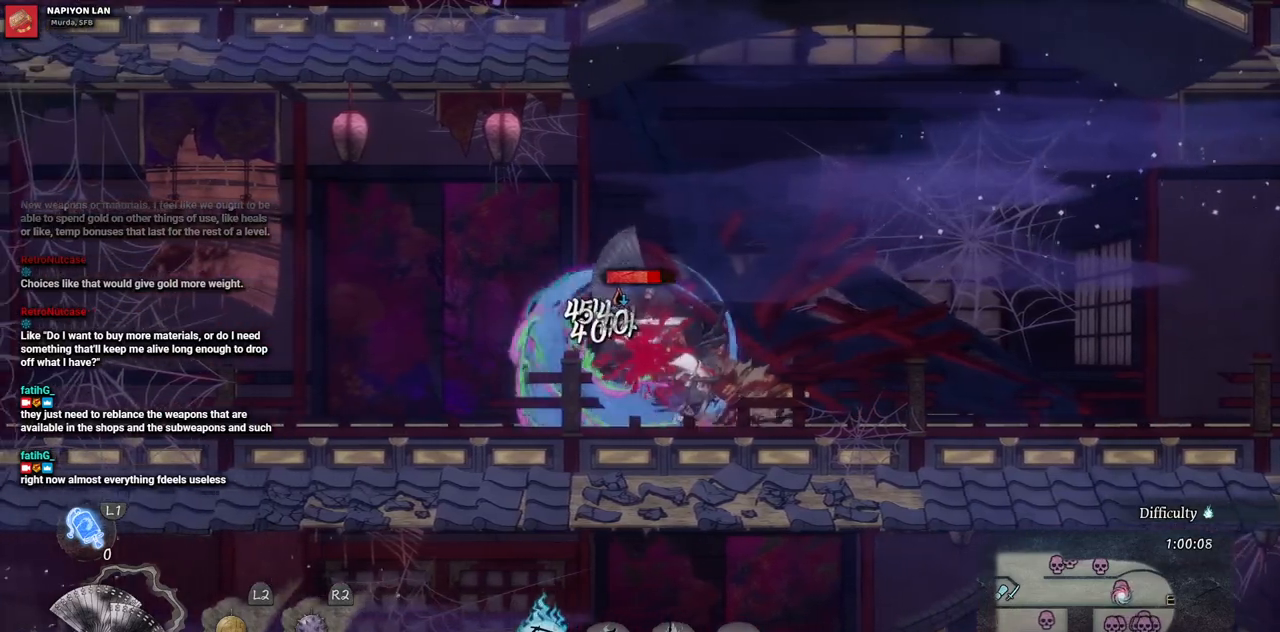
{"buttons": [], "left_stick": "center", "right_stick": "center", "events": [[50, "SQUARE", "up"], [100, "SQUARE", "down"], [183, "SQUARE", "up"], [250, "SQUARE", "down"], [333, "SQUARE", "up"], [400, "SQUARE", "down"], [483, "SQUARE", "up"]]}
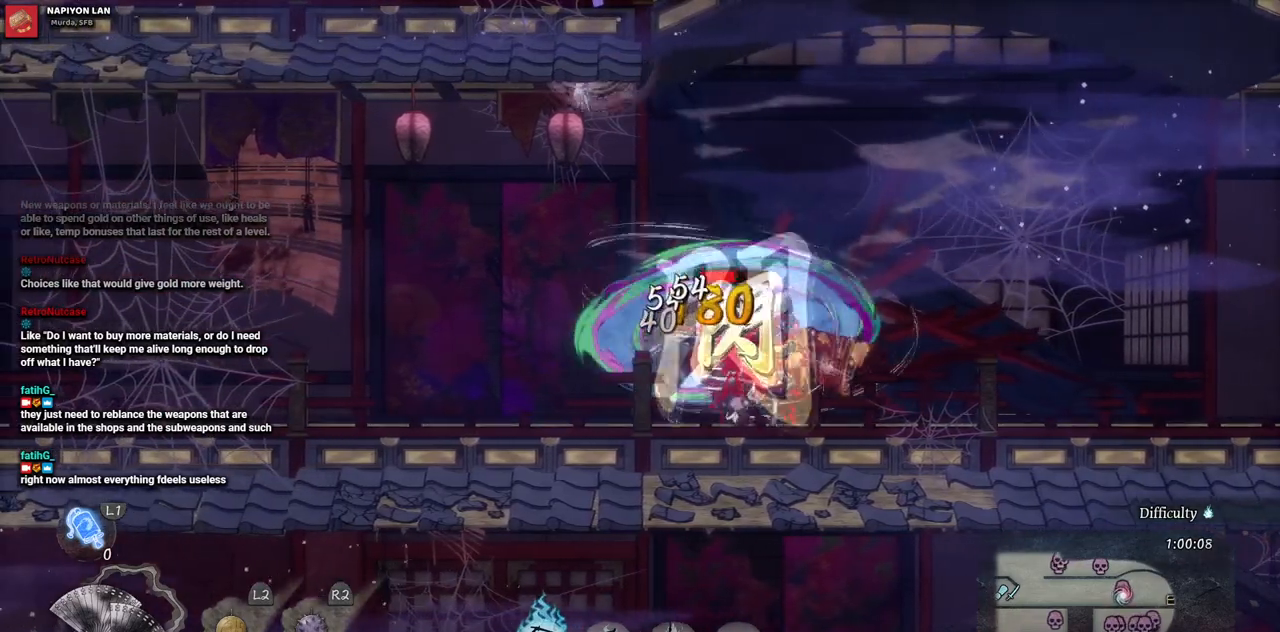
{"buttons": ["CIRCLE", "DPAD_LEFT"], "left_stick": "center", "right_stick": "center", "events": [[33, "SQUARE", "down"], [117, "SQUARE", "up"], [200, "SQUARE", "down"], [233, "SQUARE", "up"], [300, "SQUARE", "down"], [367, "SQUARE", "up"], [383, "DPAD_LEFT", "down"], [467, "CIRCLE", "down"]]}
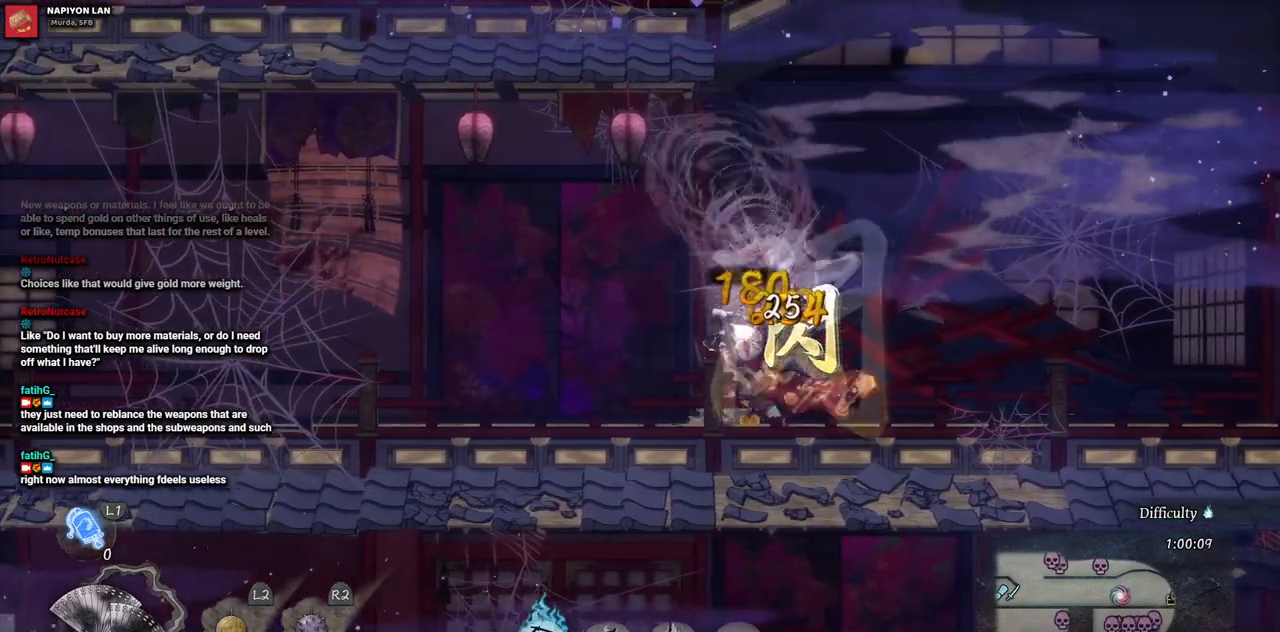
{"buttons": ["DPAD_LEFT"], "left_stick": "center", "right_stick": "center", "events": [[83, "CIRCLE", "up"]]}